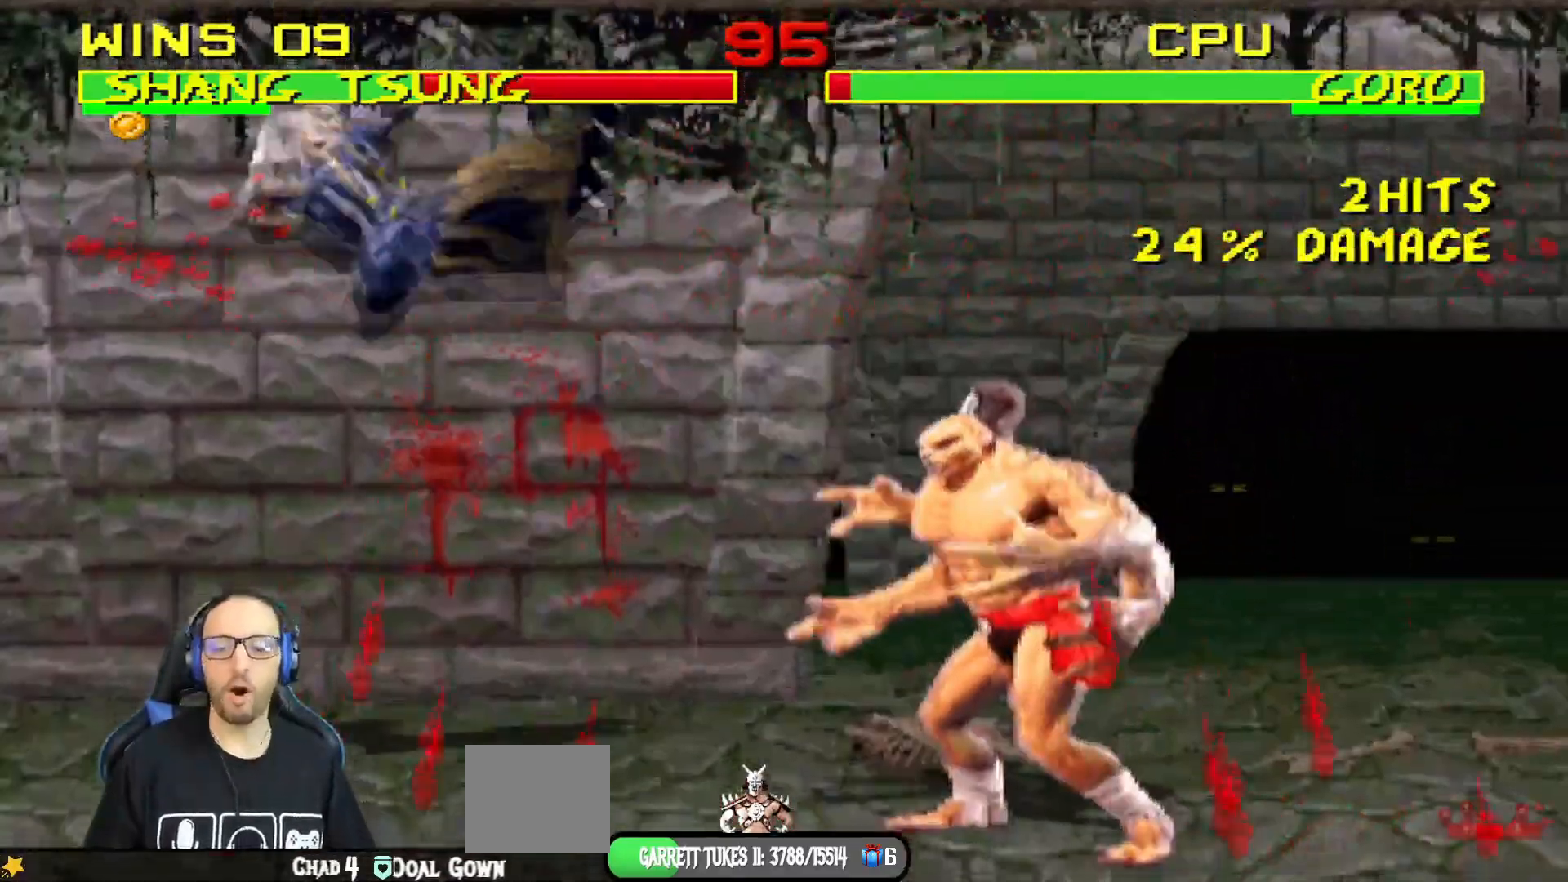
Gameplay with a controller (PlayStation layout); each line is a JSON object with the inputs held at the frame after it. "events" lists button and stick changes between this image and that frame as [ms after this image, input, new state], when the widget could be followed in between.
{"buttons": ["L1", "DPAD_UP", "DPAD_LEFT"], "left_stick": "center", "right_stick": "center"}
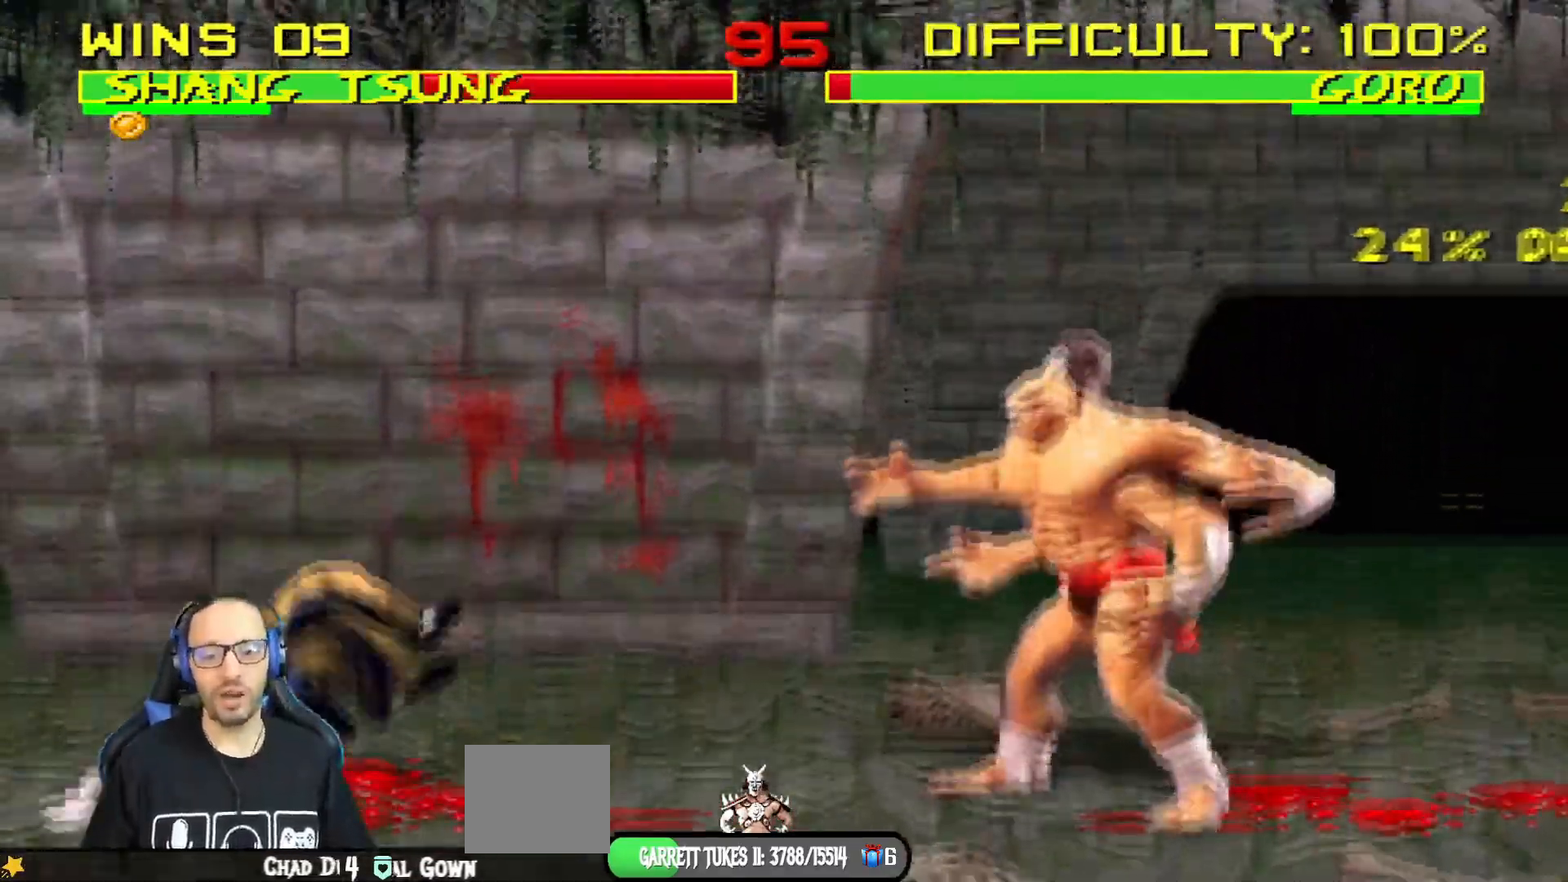
{"buttons": ["R1"], "left_stick": "center", "right_stick": "center", "events": [[83, "TRIANGLE", "down"], [200, "DPAD_LEFT", "up"], [216, "DPAD_UP", "up"], [216, "TRIANGLE", "up"], [233, "L1", "up"], [266, "TRIANGLE", "down"], [417, "TRIANGLE", "up"], [500, "R1", "down"]]}
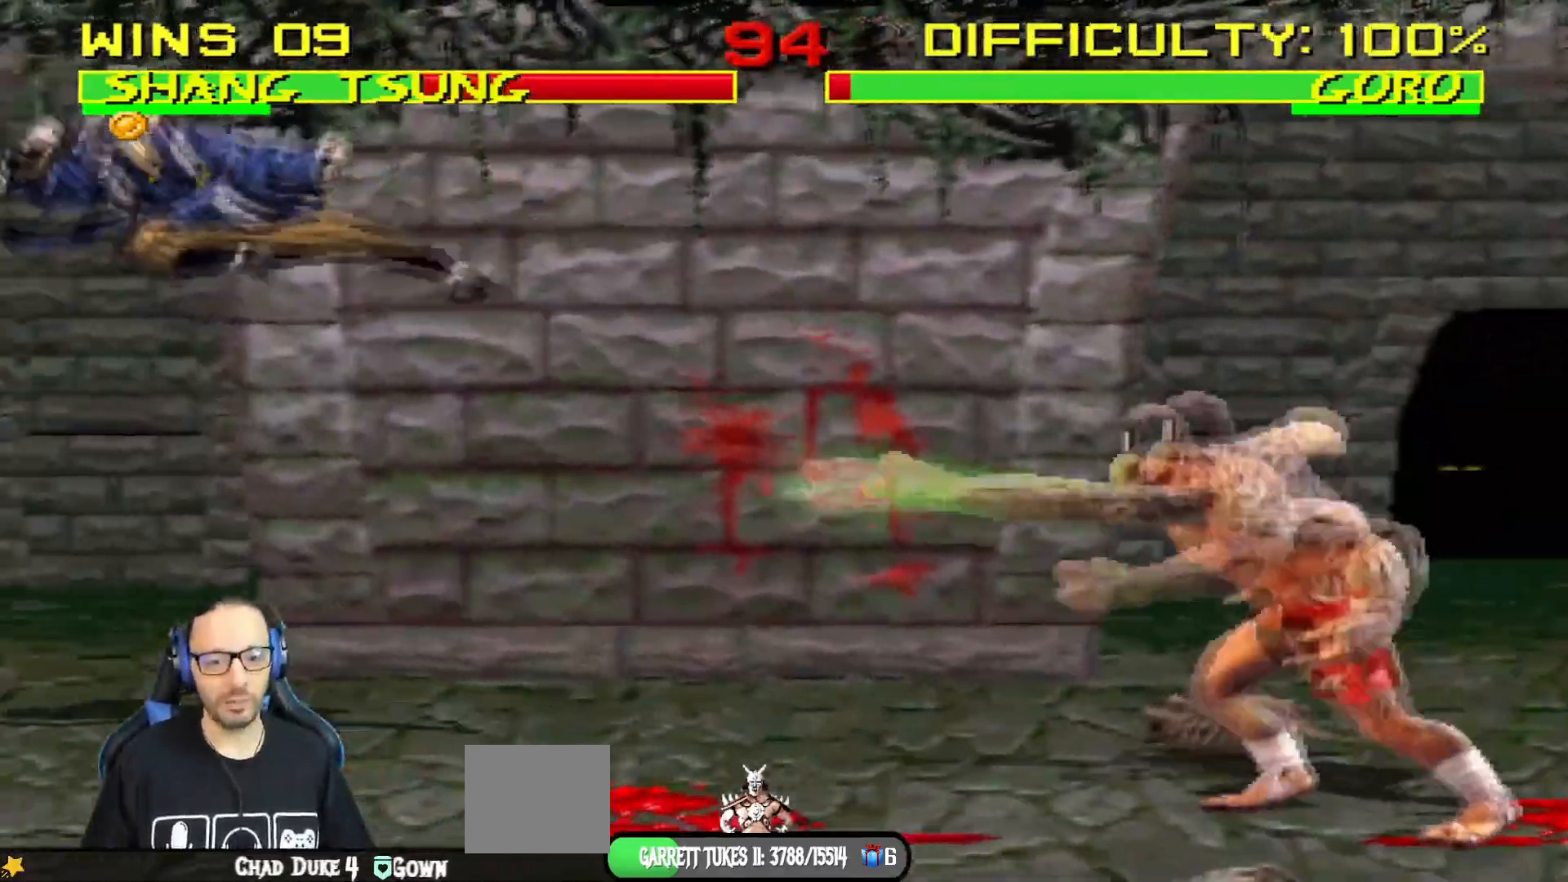
{"buttons": ["R1"], "left_stick": "center", "right_stick": "center", "events": []}
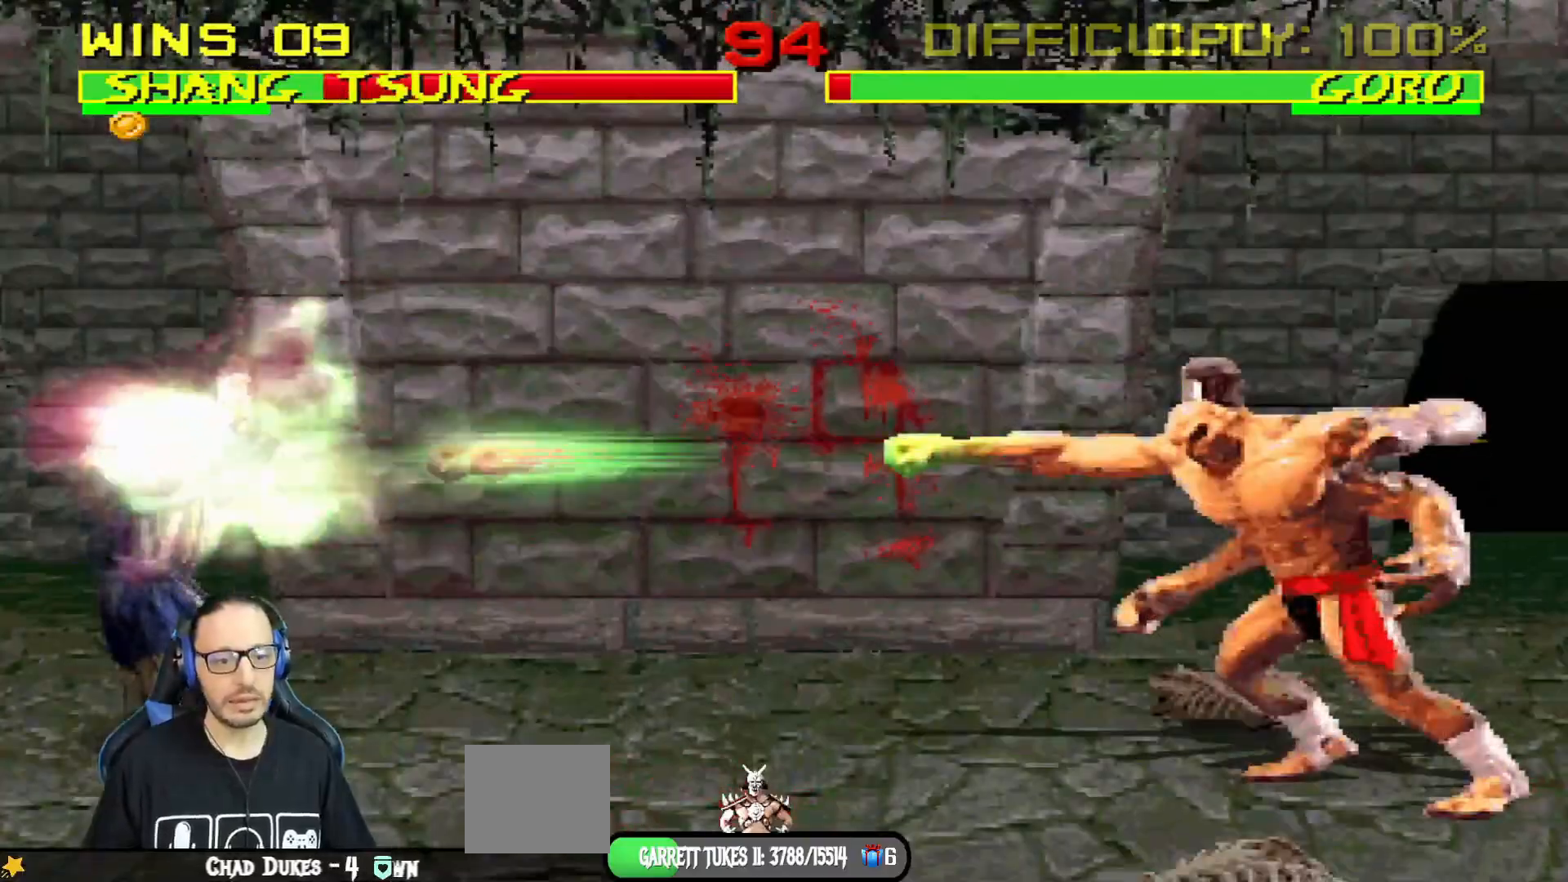
{"buttons": [], "left_stick": "center", "right_stick": "center", "events": [[283, "R1", "up"]]}
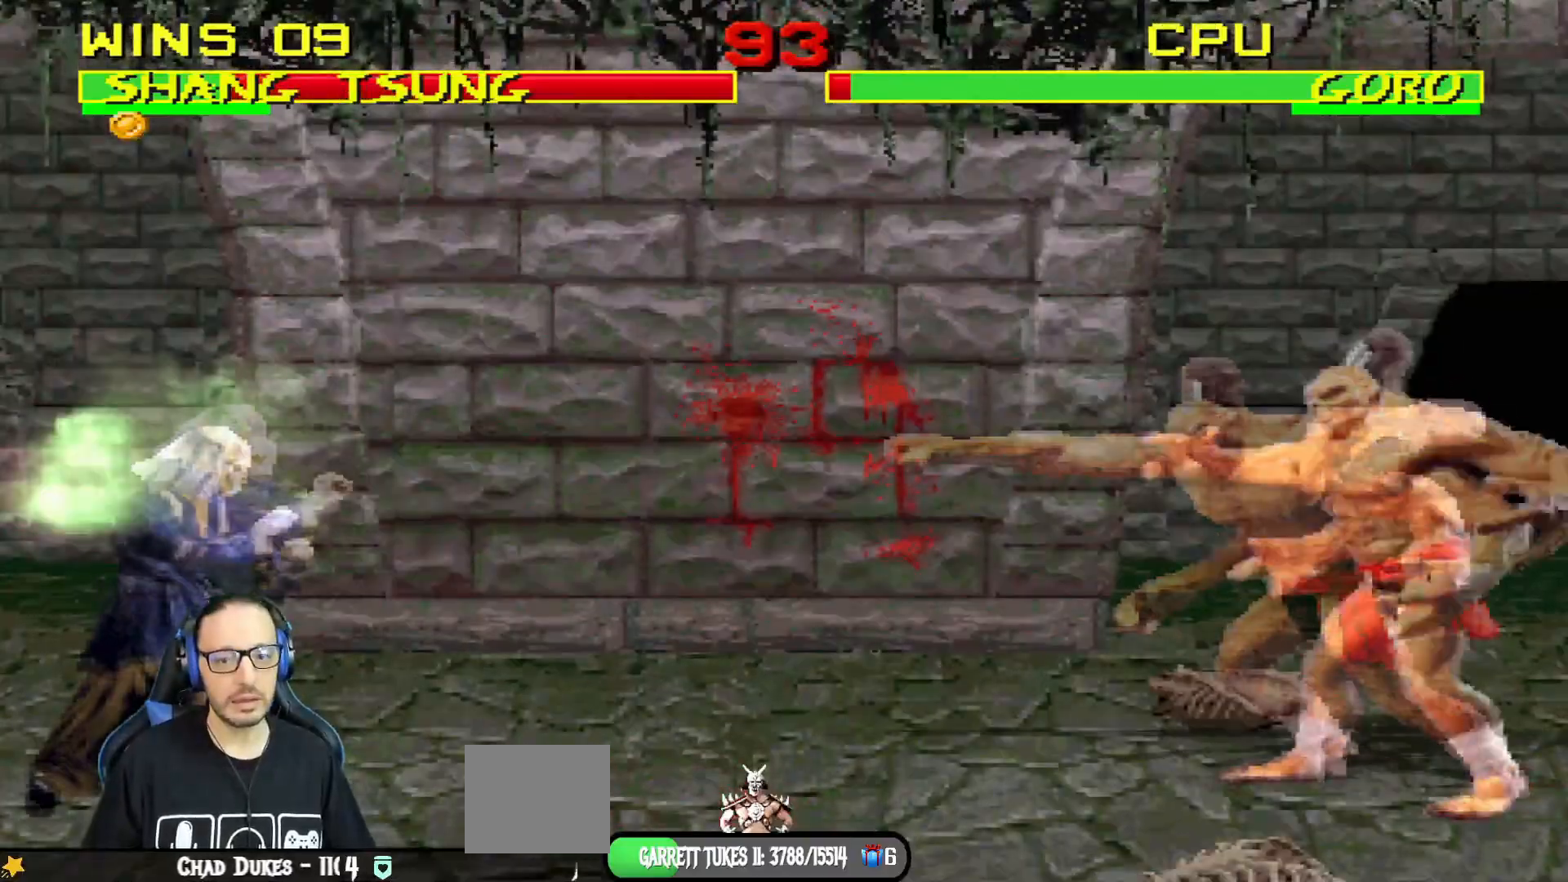
{"buttons": ["L1", "DPAD_UP", "DPAD_RIGHT"], "left_stick": "center", "right_stick": "center", "events": [[100, "DPAD_RIGHT", "down"], [117, "L1", "down"], [217, "DPAD_UP", "down"]]}
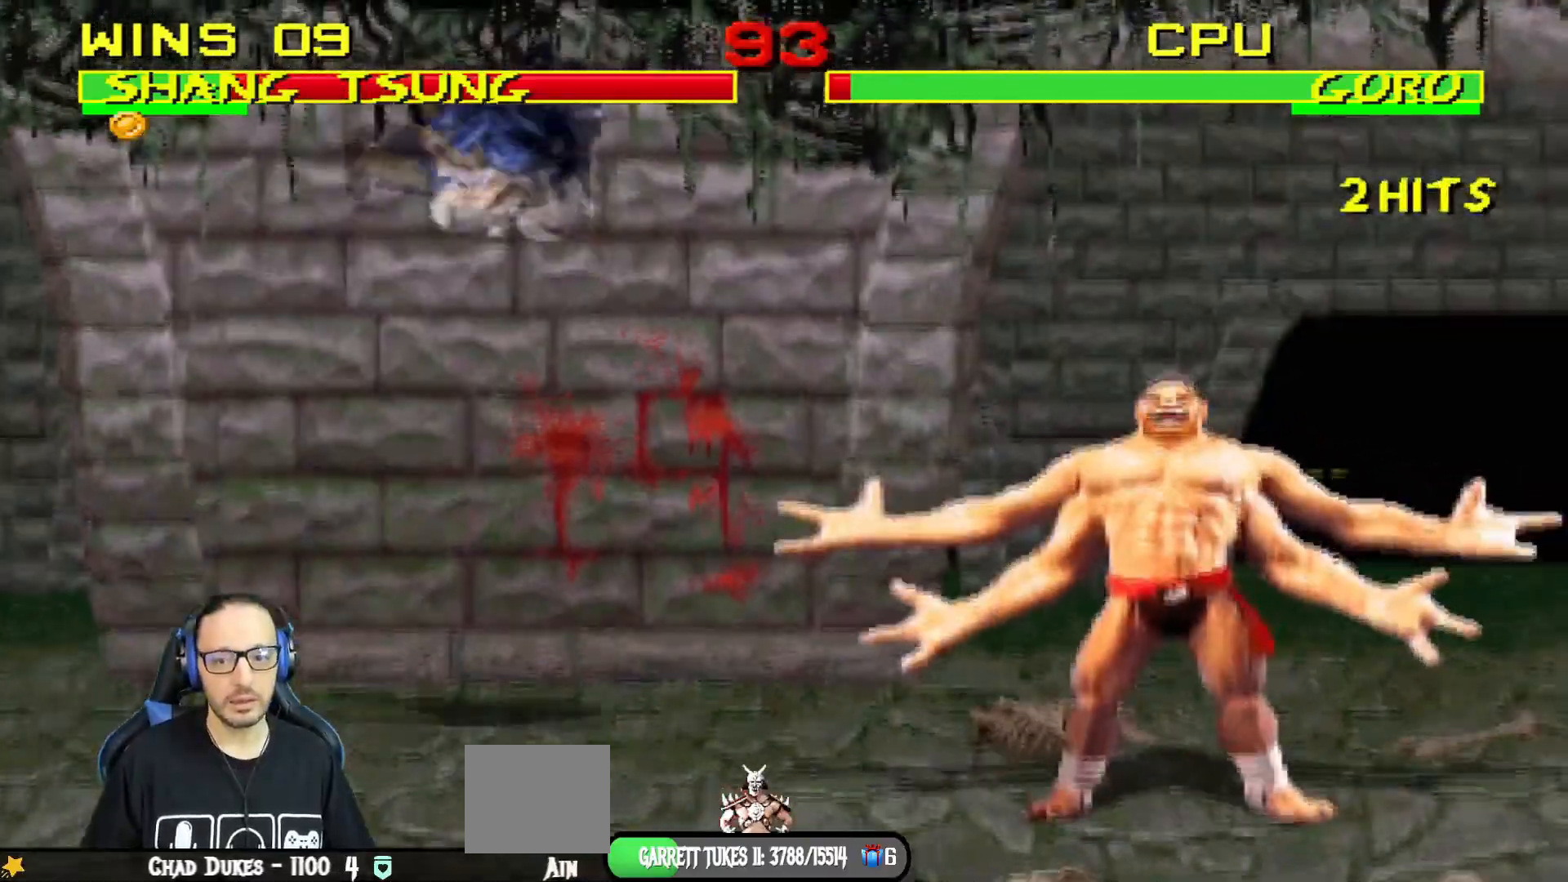
{"buttons": ["SQUARE", "L1", "DPAD_LEFT"], "left_stick": "center", "right_stick": "center", "events": [[116, "SQUARE", "down"], [133, "DPAD_UP", "up"], [150, "DPAD_RIGHT", "up"], [233, "SQUARE", "up"], [317, "SQUARE", "down"], [333, "DPAD_LEFT", "down"], [383, "SQUARE", "up"], [483, "SQUARE", "down"]]}
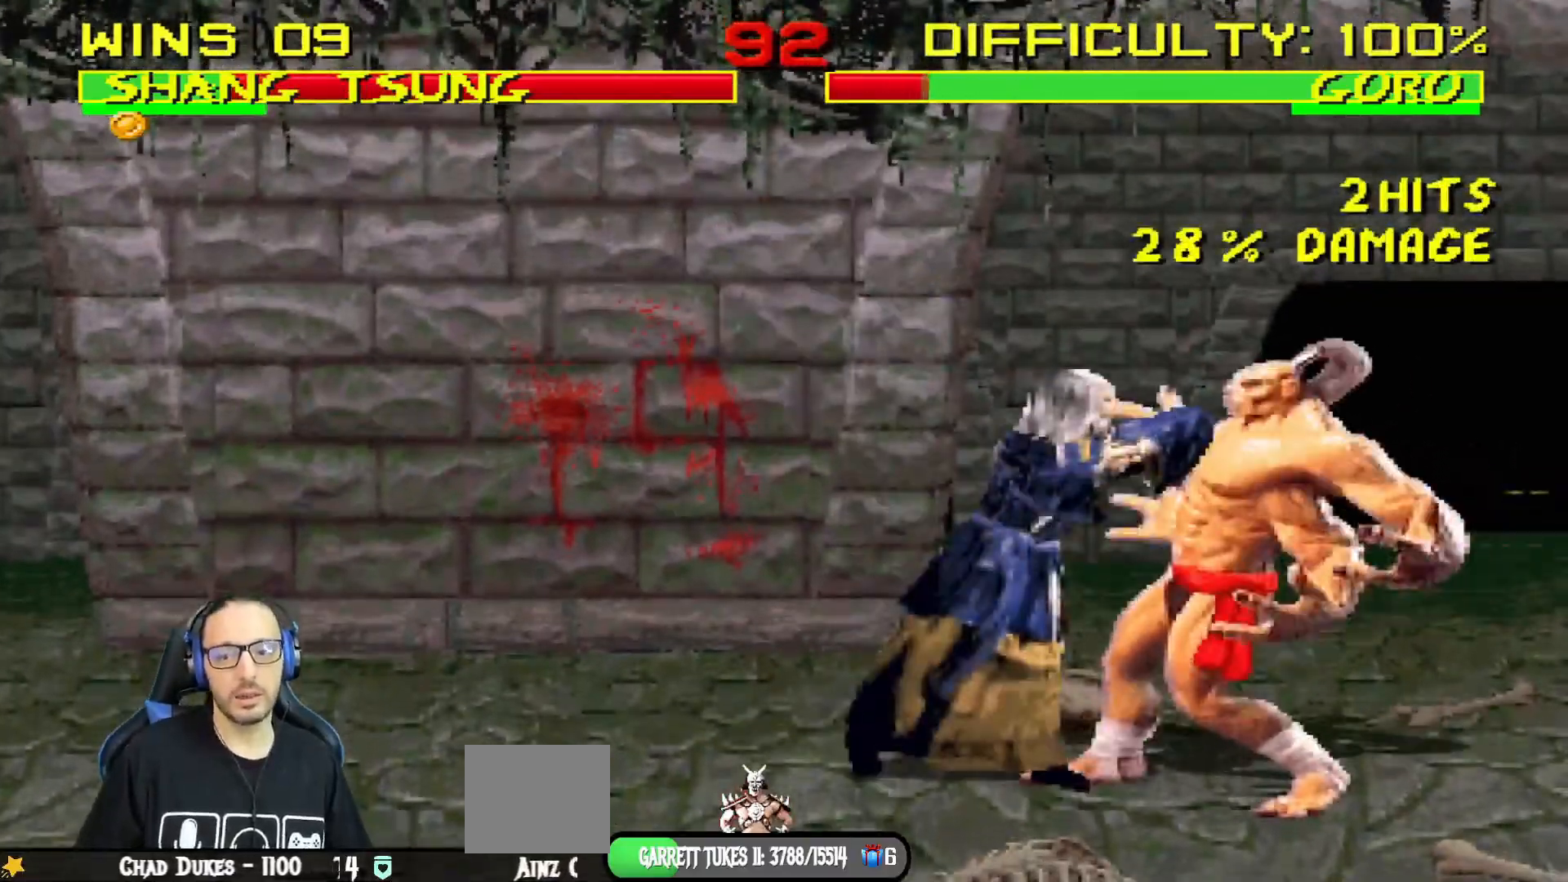
{"buttons": ["TRIANGLE", "L1", "DPAD_LEFT"], "left_stick": "center", "right_stick": "center", "events": [[117, "CROSS", "down"], [133, "SQUARE", "up"], [250, "CROSS", "up"], [267, "TRIANGLE", "down"]]}
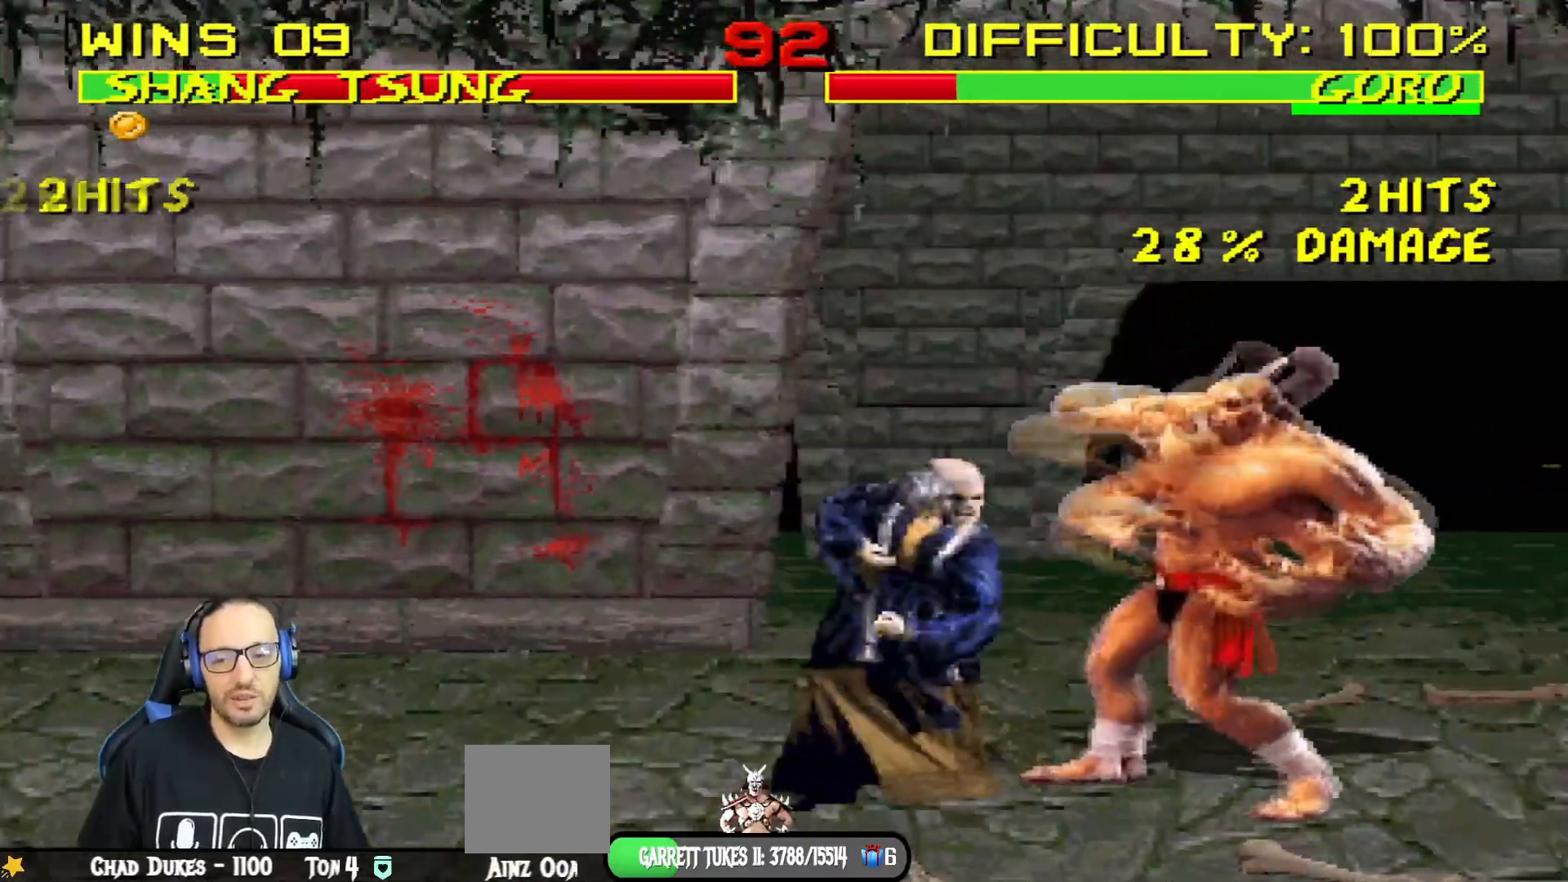
{"buttons": ["TRIANGLE"], "left_stick": "center", "right_stick": "center", "events": [[200, "DPAD_UP", "down"], [250, "DPAD_UP", "up"], [283, "DPAD_LEFT", "up"], [317, "L1", "up"]]}
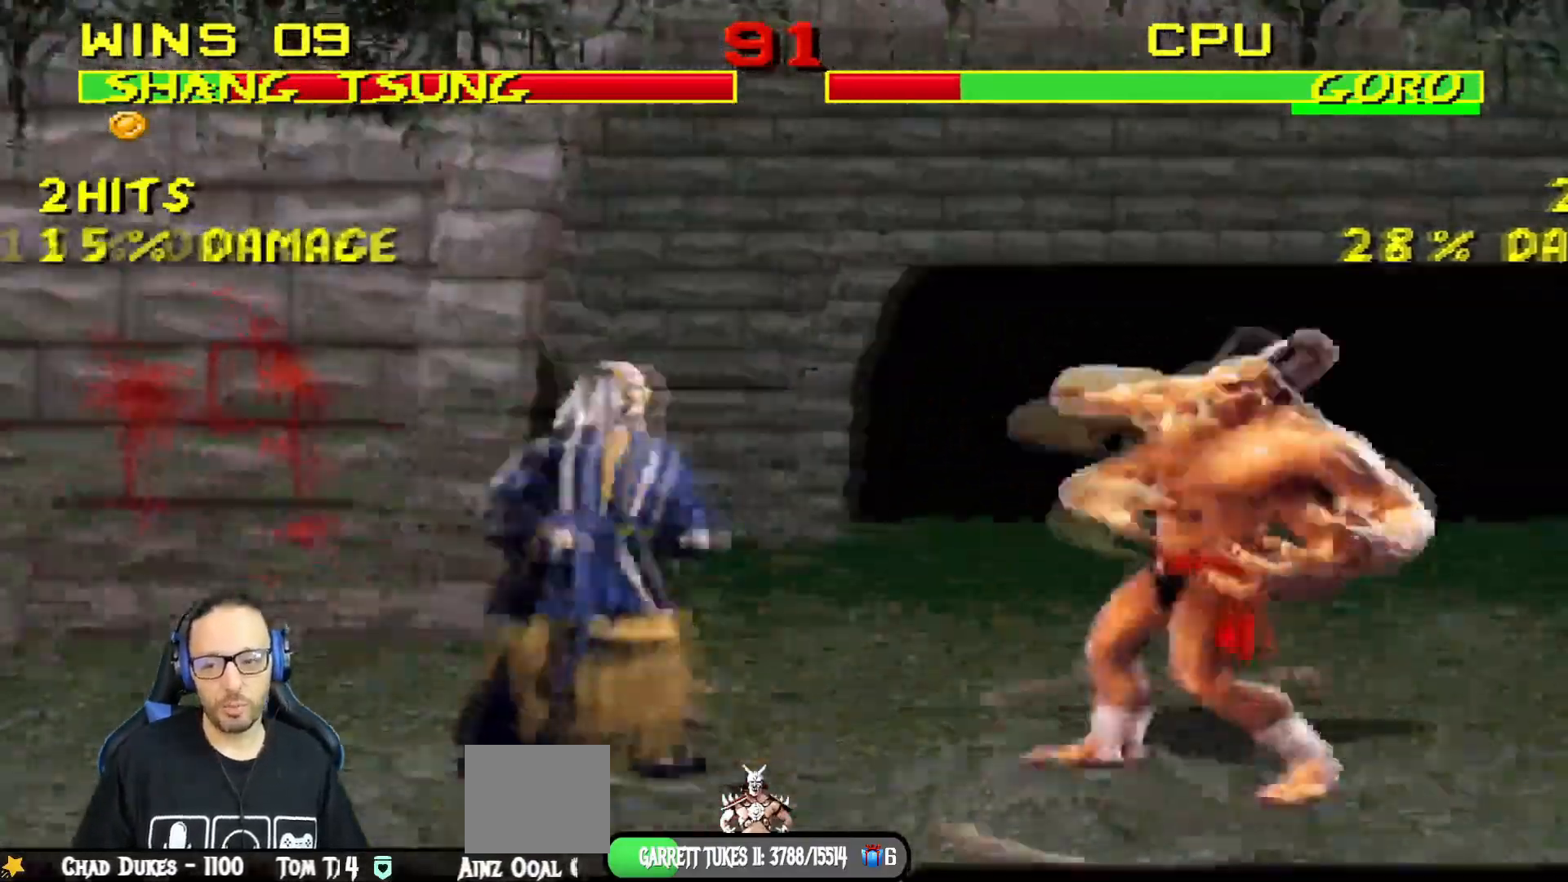
{"buttons": ["L1", "DPAD_UP", "DPAD_RIGHT"], "left_stick": "center", "right_stick": "center"}